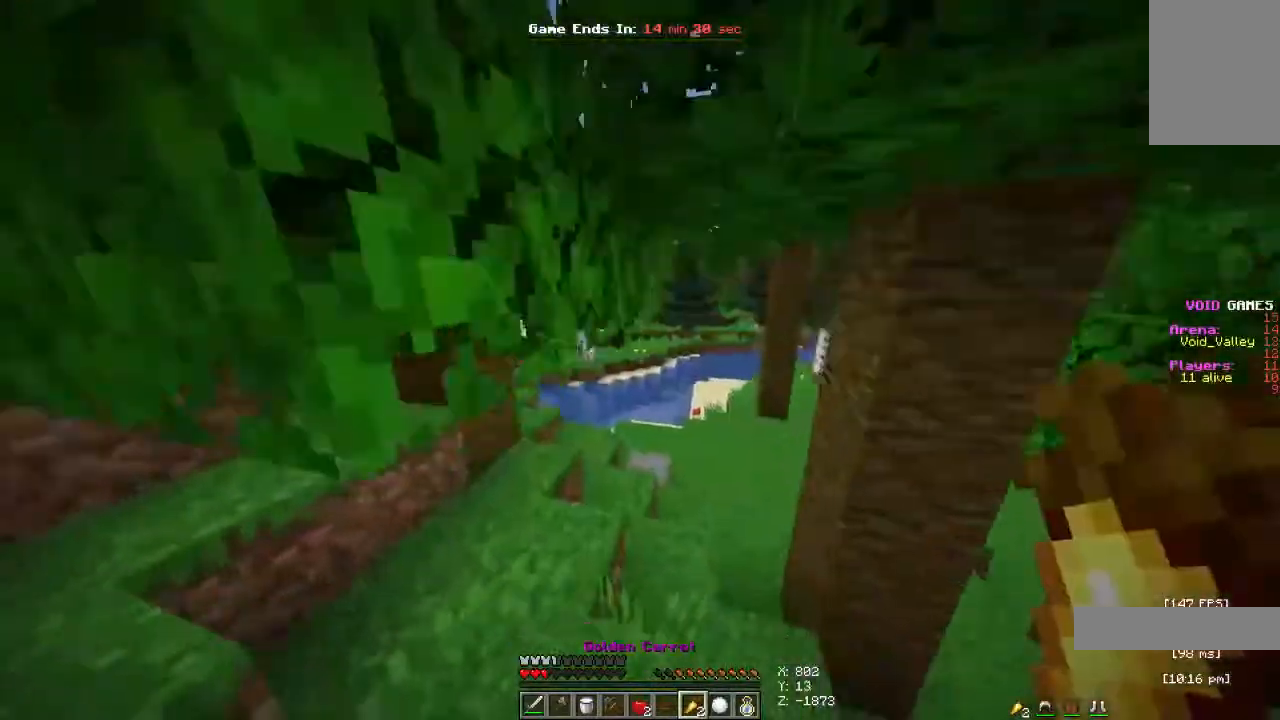
Gameplay with keyboard and mouse; each line is a JSON object with the keys and mouse buttons held at the frame after it. "events" lists presses ("down") and releases ("up") of "a", "d", "s", "space", "w", "mouse_left" and "mouse_right" between this image and that frame as [ms after this image, input, new state], when the widget could be followed in between. "mouse_left", "mouse_right" = the "left", "right" buttons of the "mouse" list. No other keys are recorded. Fast repeated clicks can show as one long hold. Mouse movement is not recorded.
{"keys": ["w"], "mouse": [], "events": [[233, "space", "up"]]}
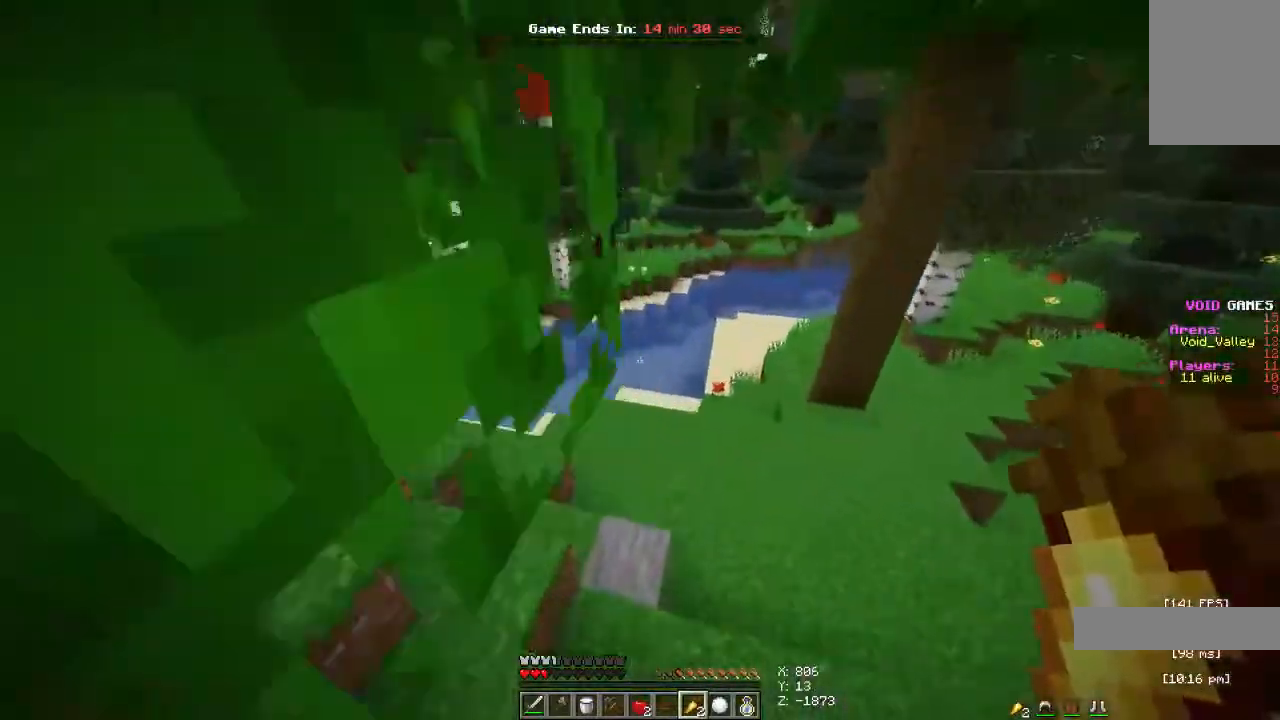
{"keys": ["space", "w"], "mouse": [], "events": [[167, "space", "down"]]}
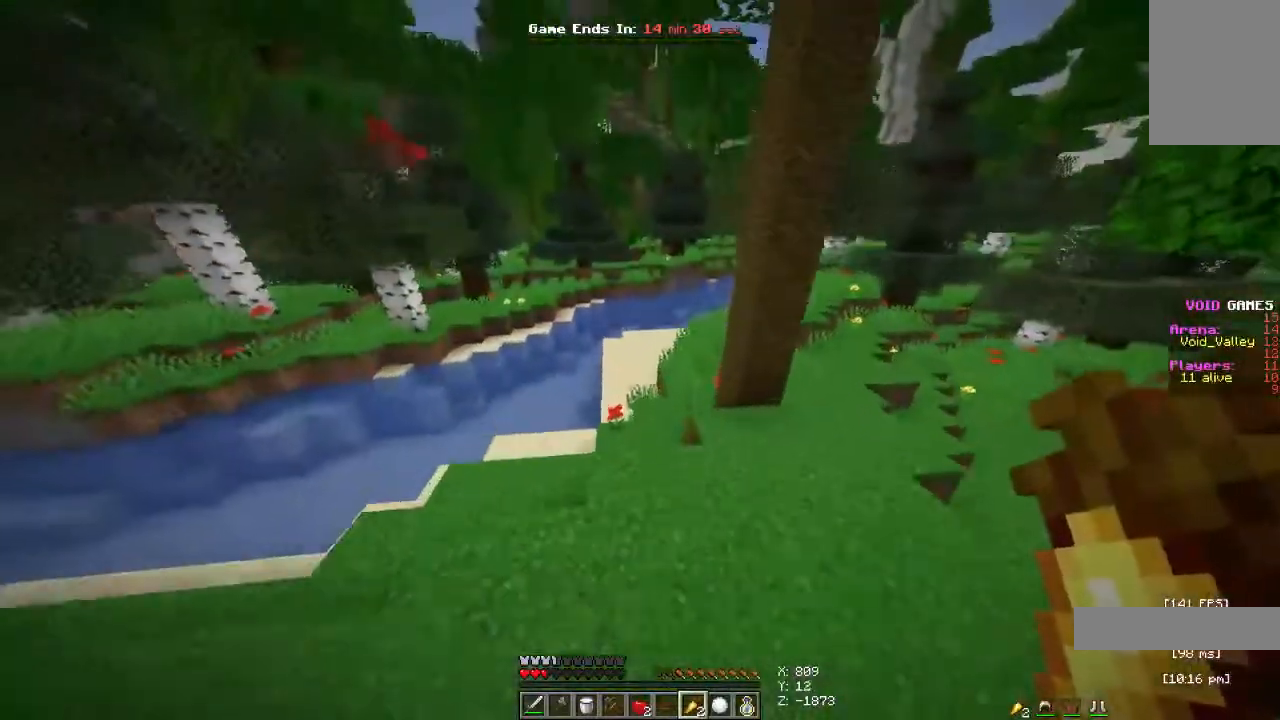
{"keys": ["space", "w"], "mouse": [], "events": []}
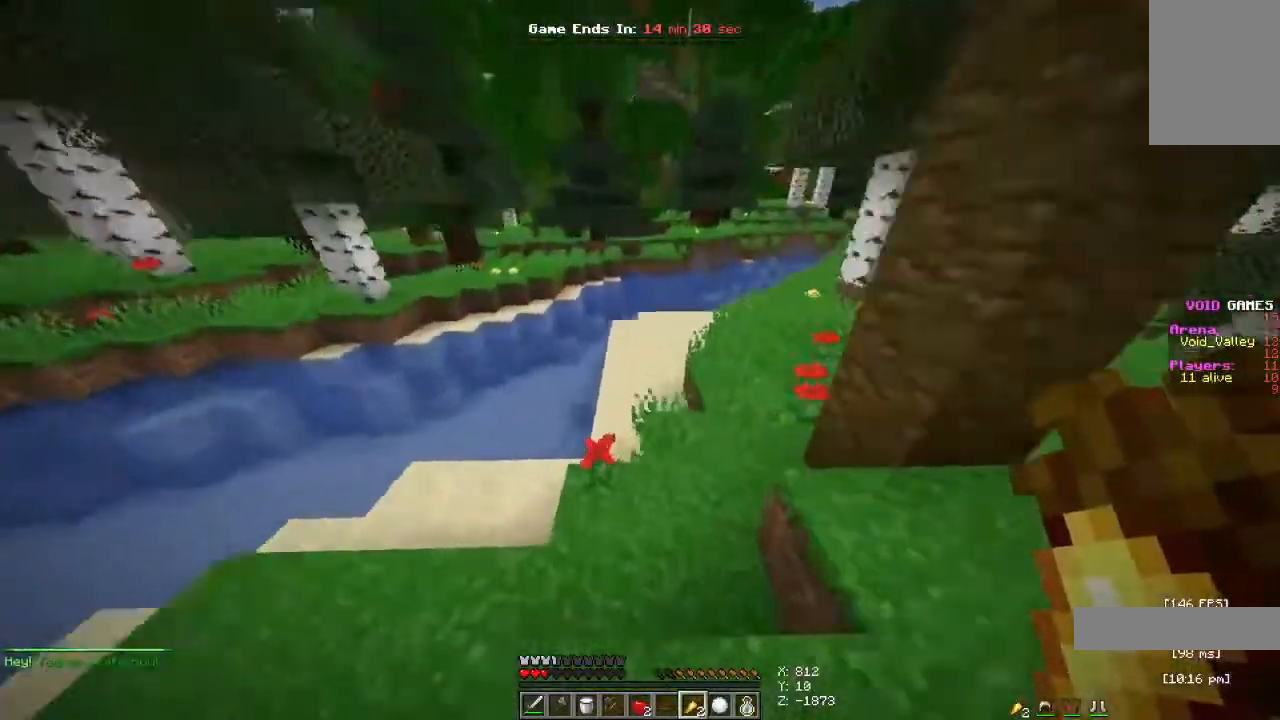
{"keys": ["space", "w"], "mouse": [], "events": []}
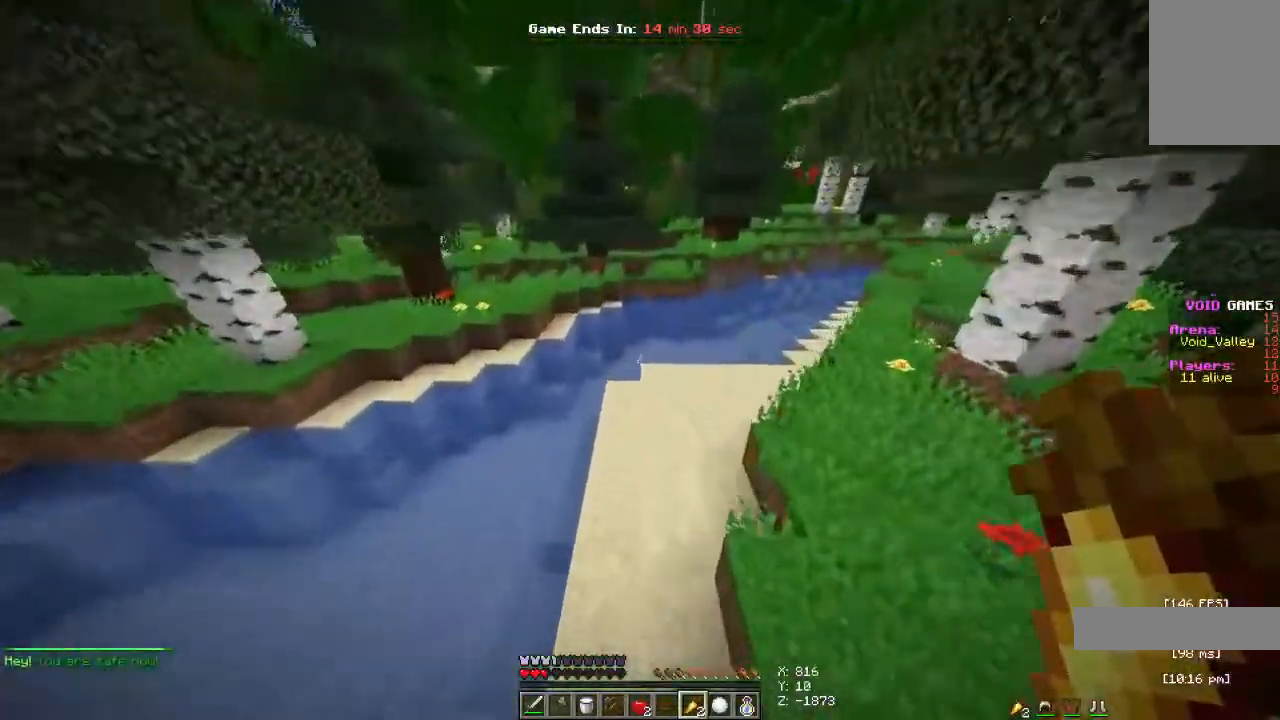
{"keys": ["space", "w"], "mouse": [], "events": []}
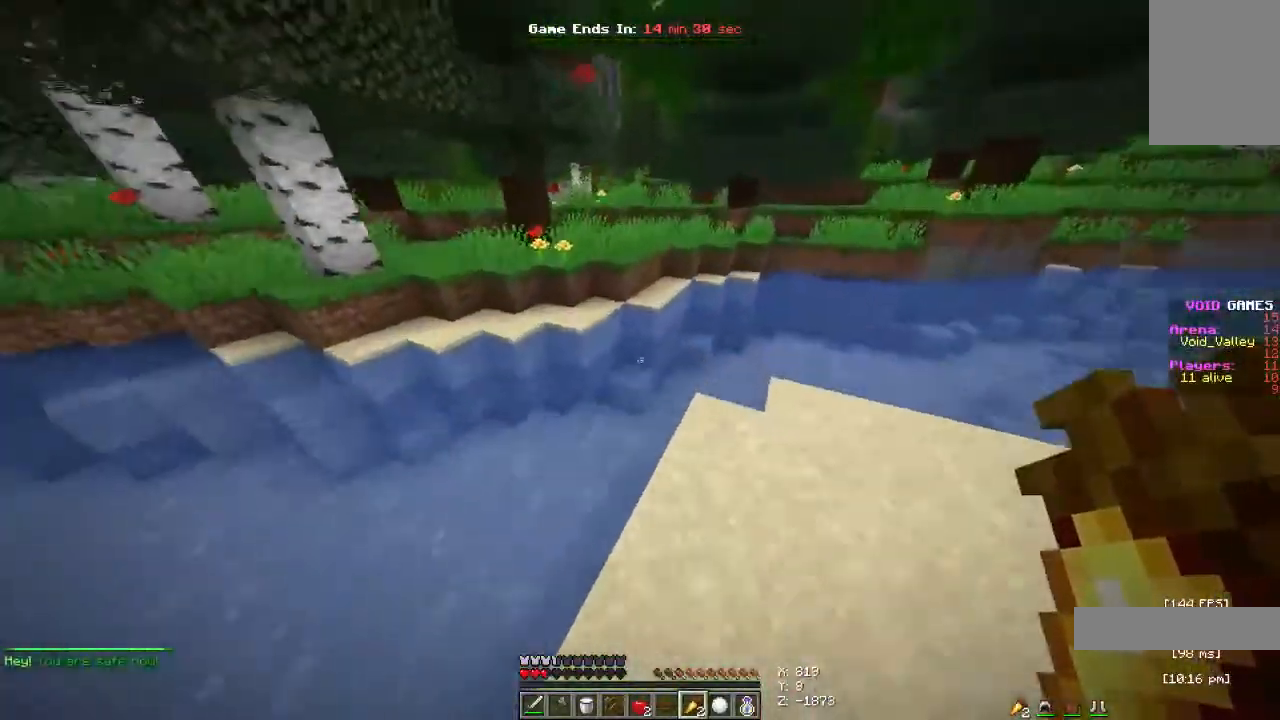
{"keys": ["space", "w"], "mouse": [], "events": [[100, "space", "up"], [500, "space", "down"]]}
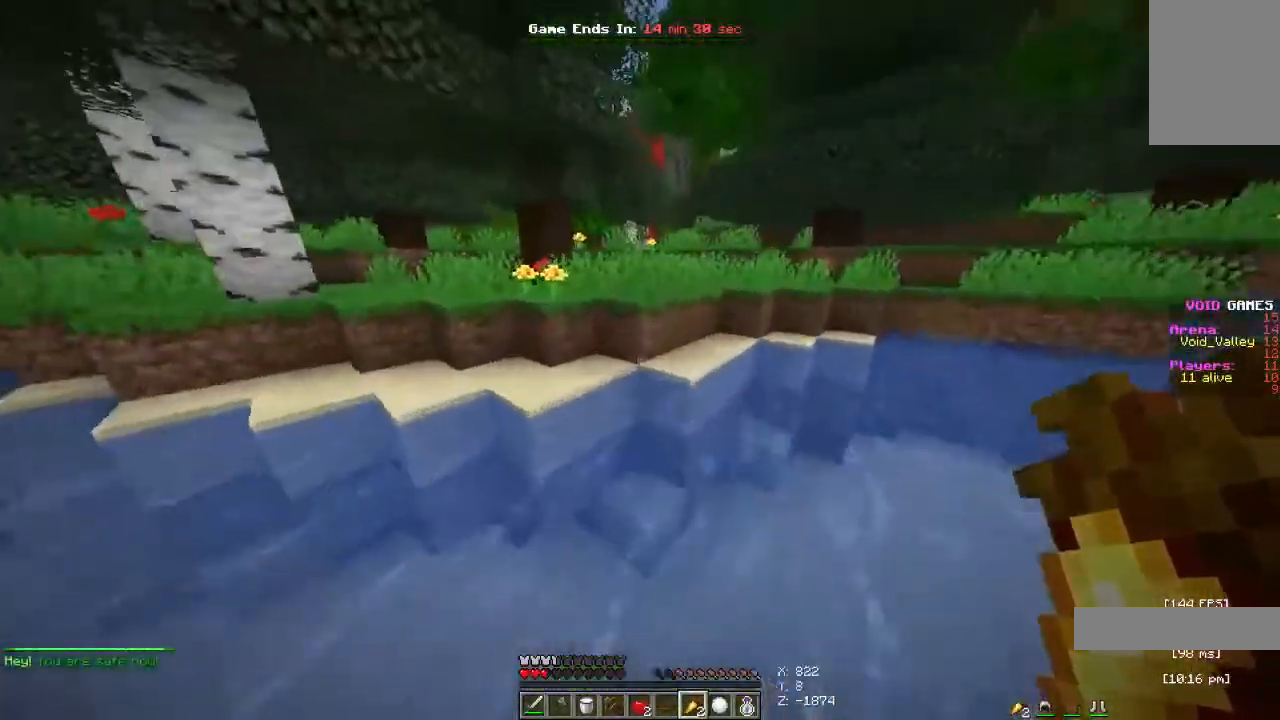
{"keys": ["space", "w"], "mouse": [], "events": []}
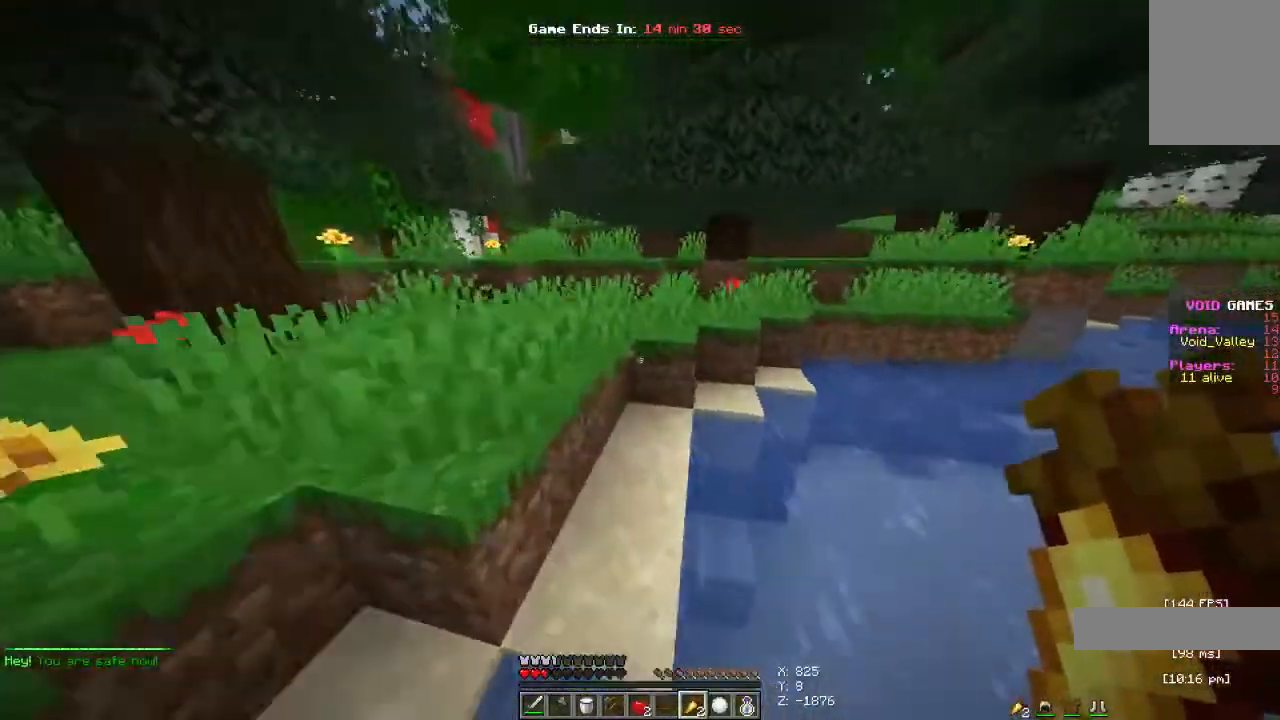
{"keys": ["d", "space", "w"], "mouse": [], "events": [[233, "d", "down"]]}
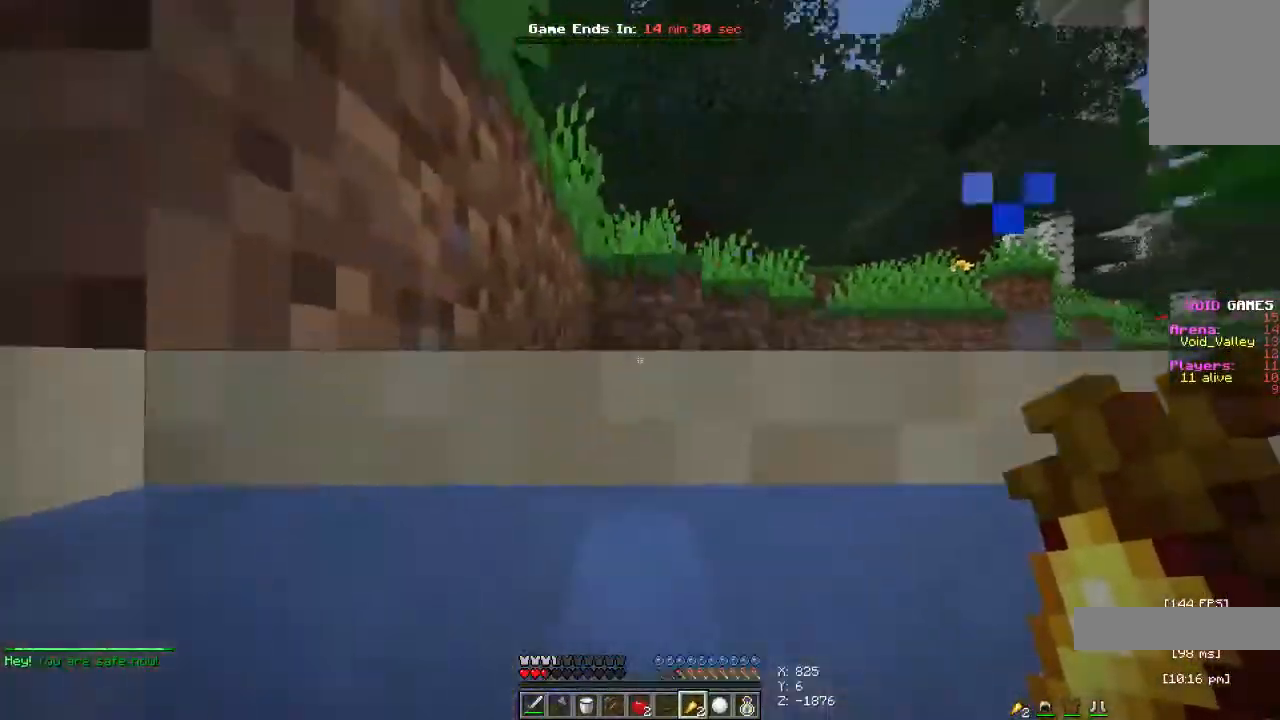
{"keys": ["space", "w"], "mouse": [], "events": [[67, "d", "up"]]}
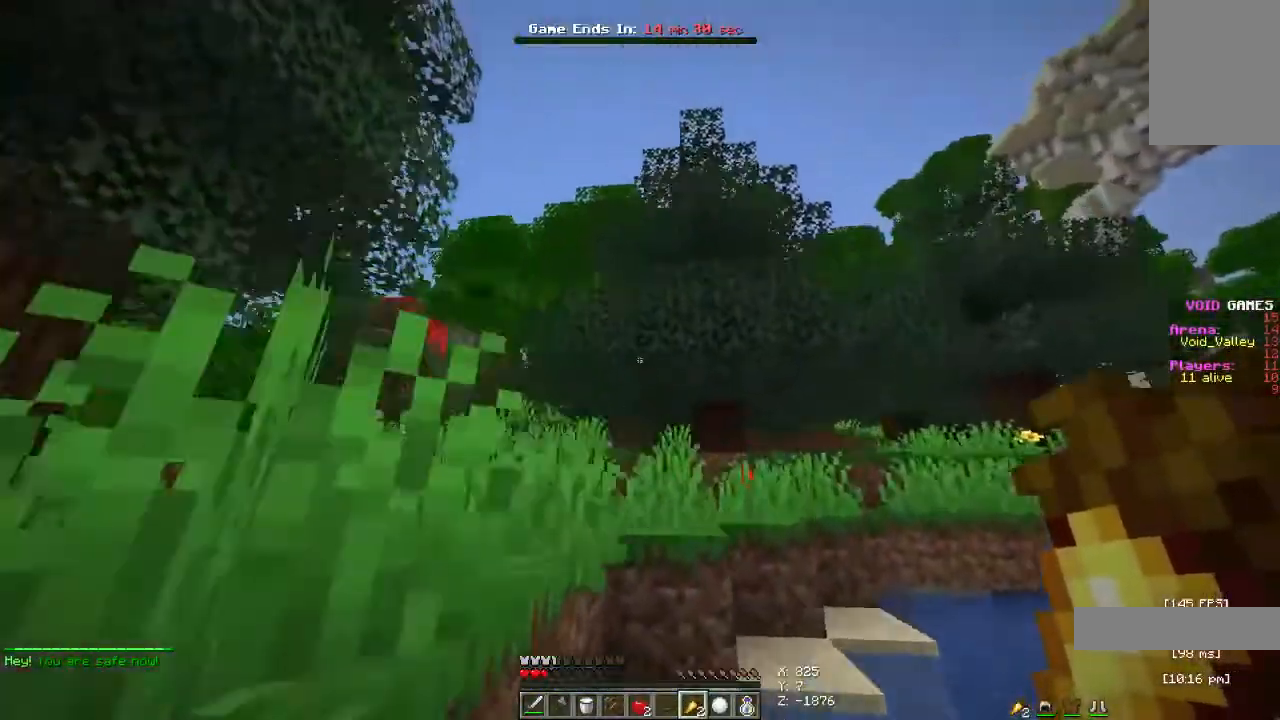
{"keys": ["space", "w"], "mouse": [], "events": []}
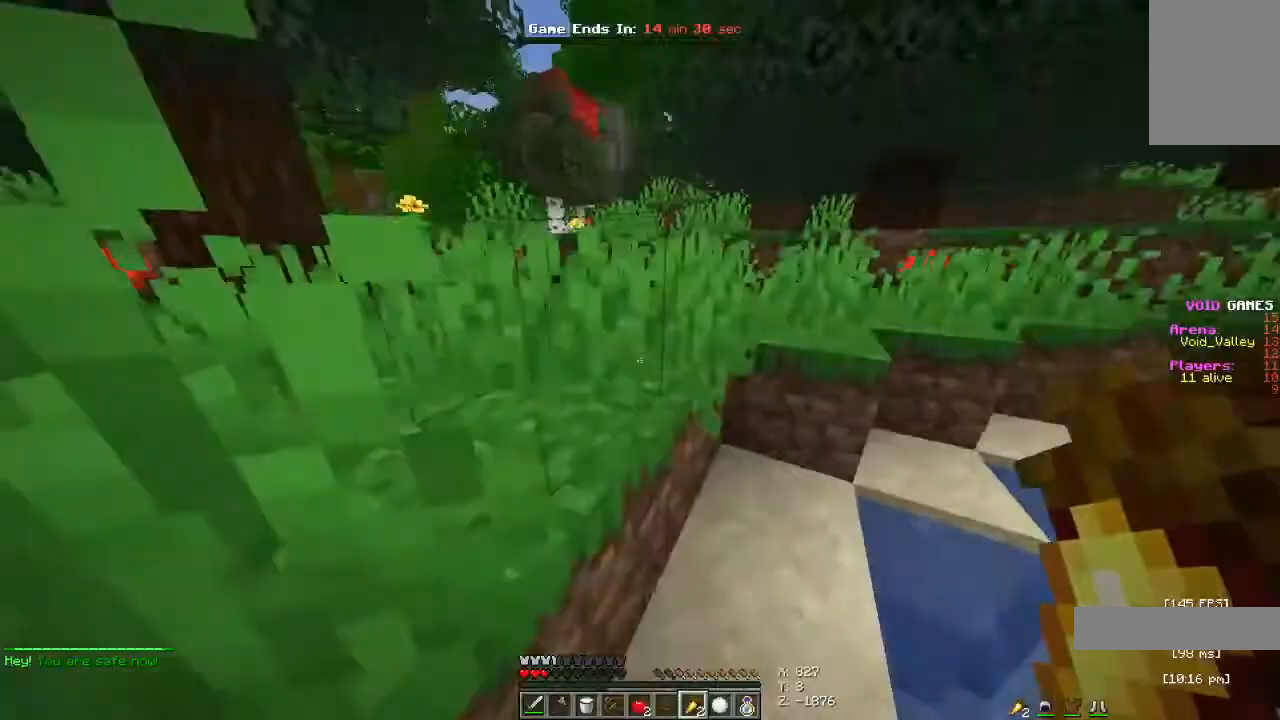
{"keys": ["space", "w"], "mouse": [], "events": []}
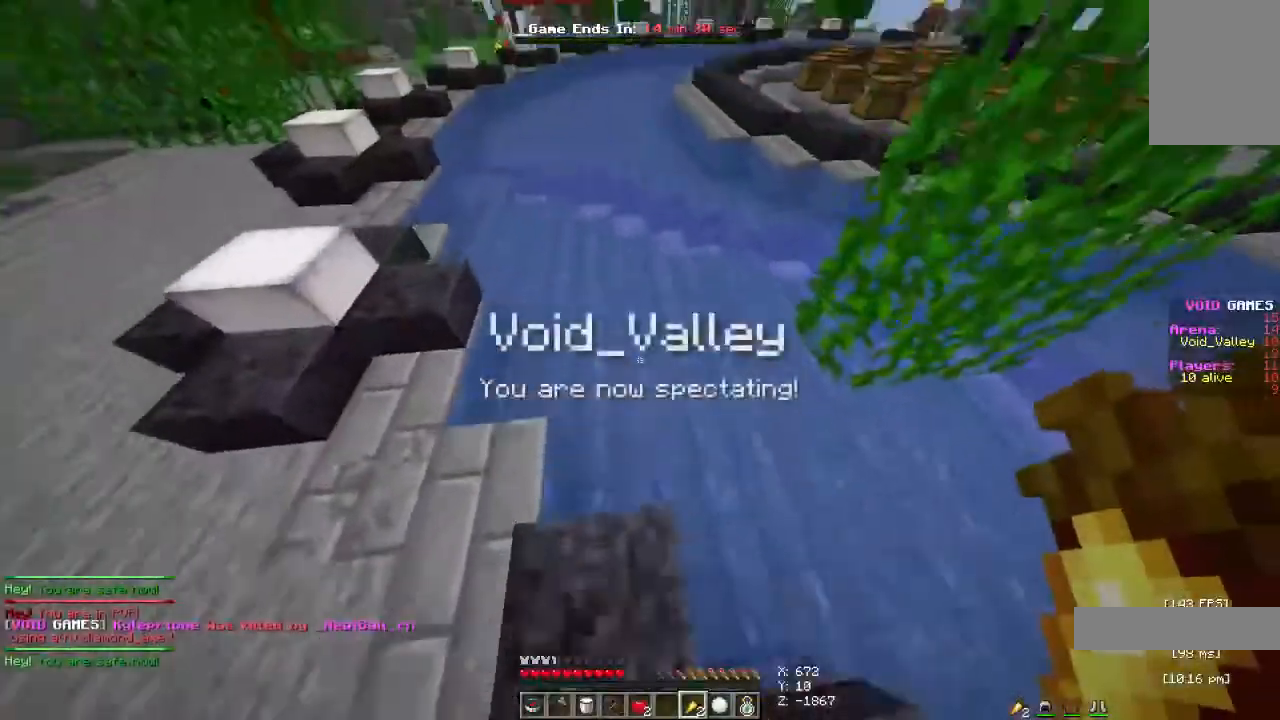
{"keys": ["space", "w"], "mouse": [], "events": []}
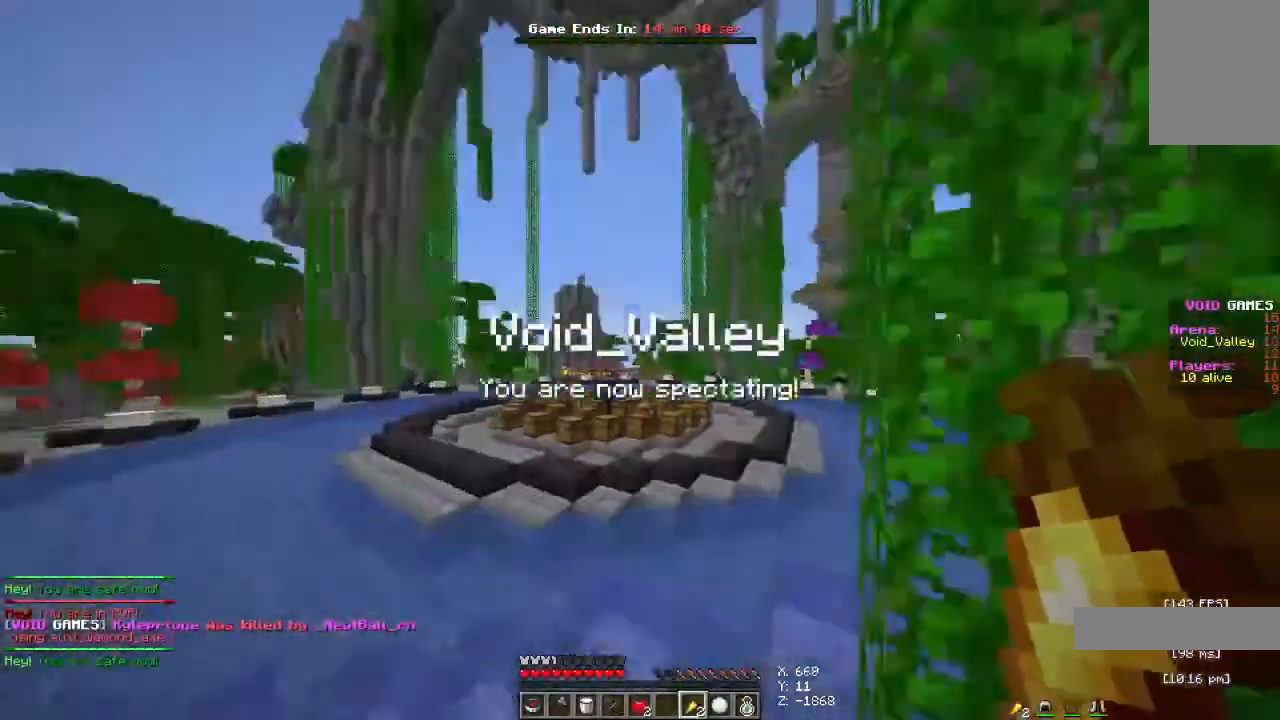
{"keys": ["space", "w"], "mouse": [], "events": [[233, "space", "up"], [333, "space", "down"], [400, "space", "up"], [500, "space", "down"]]}
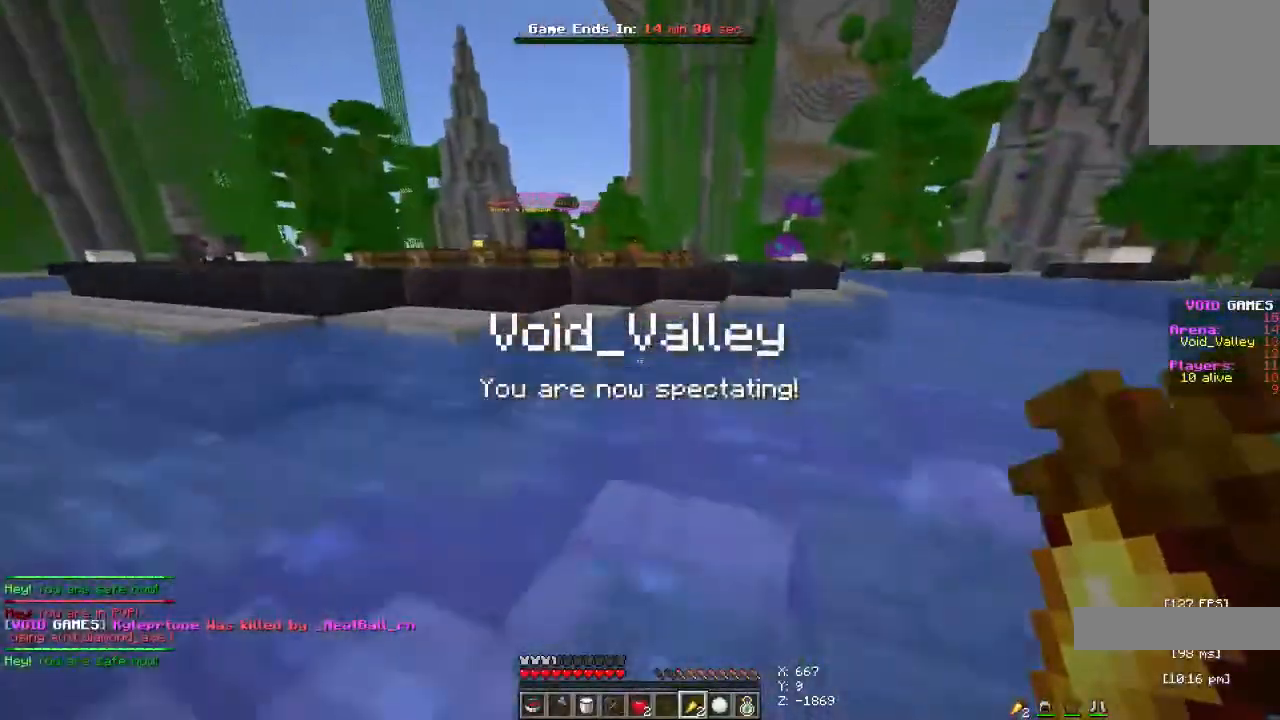
{"keys": ["space", "w"], "mouse": [], "events": []}
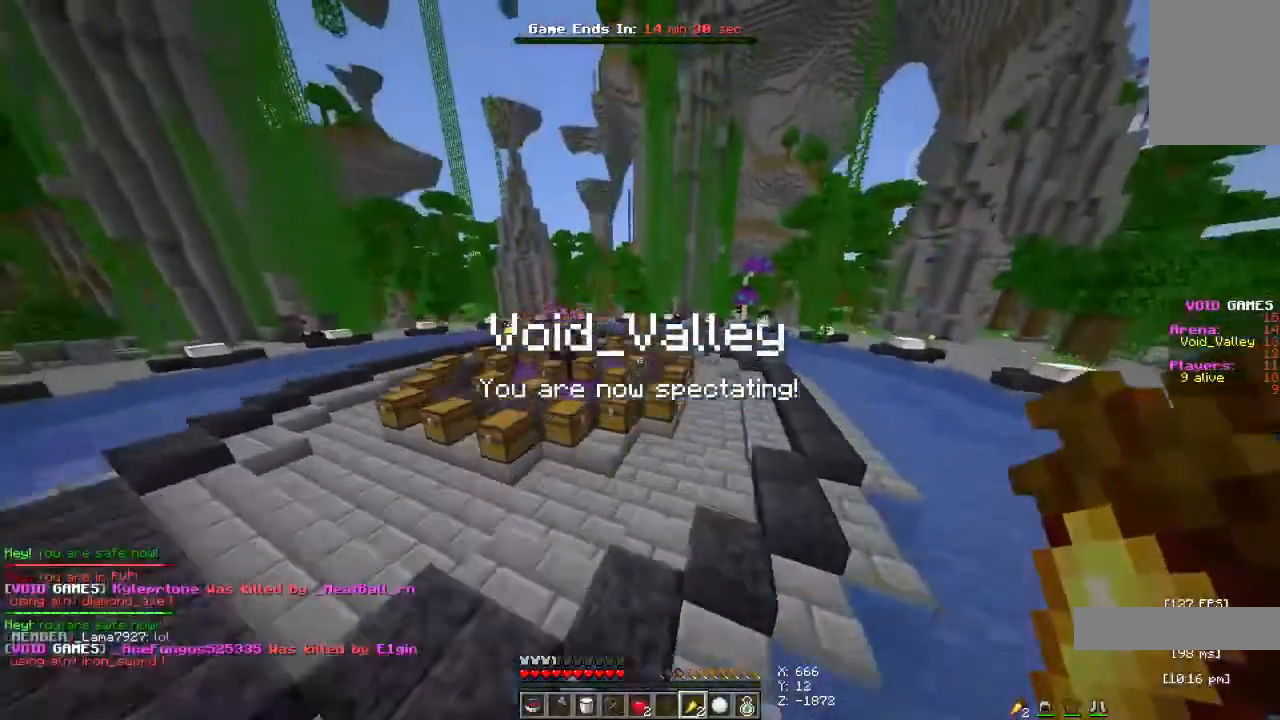
{"keys": [], "mouse": [], "events": [[33, "a", "down"], [100, "space", "up"], [167, "a", "up"], [367, "w", "up"]]}
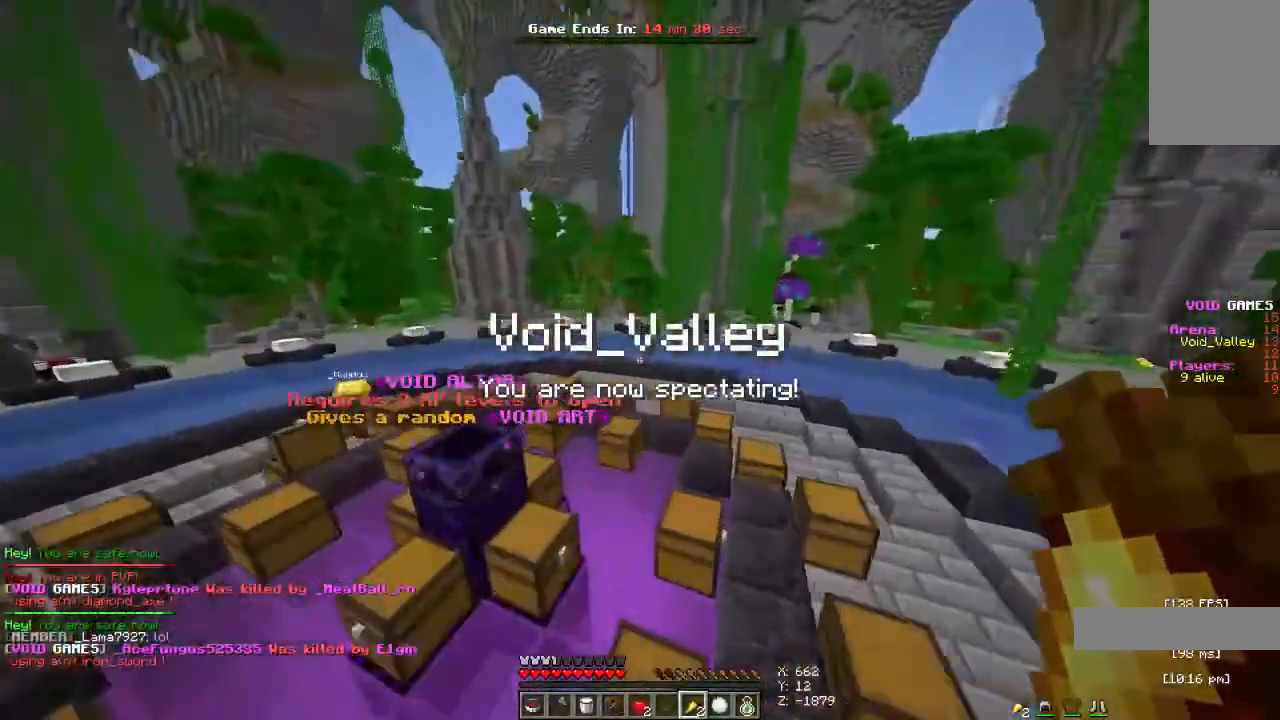
{"keys": ["s"], "mouse": [], "events": [[67, "s", "down"]]}
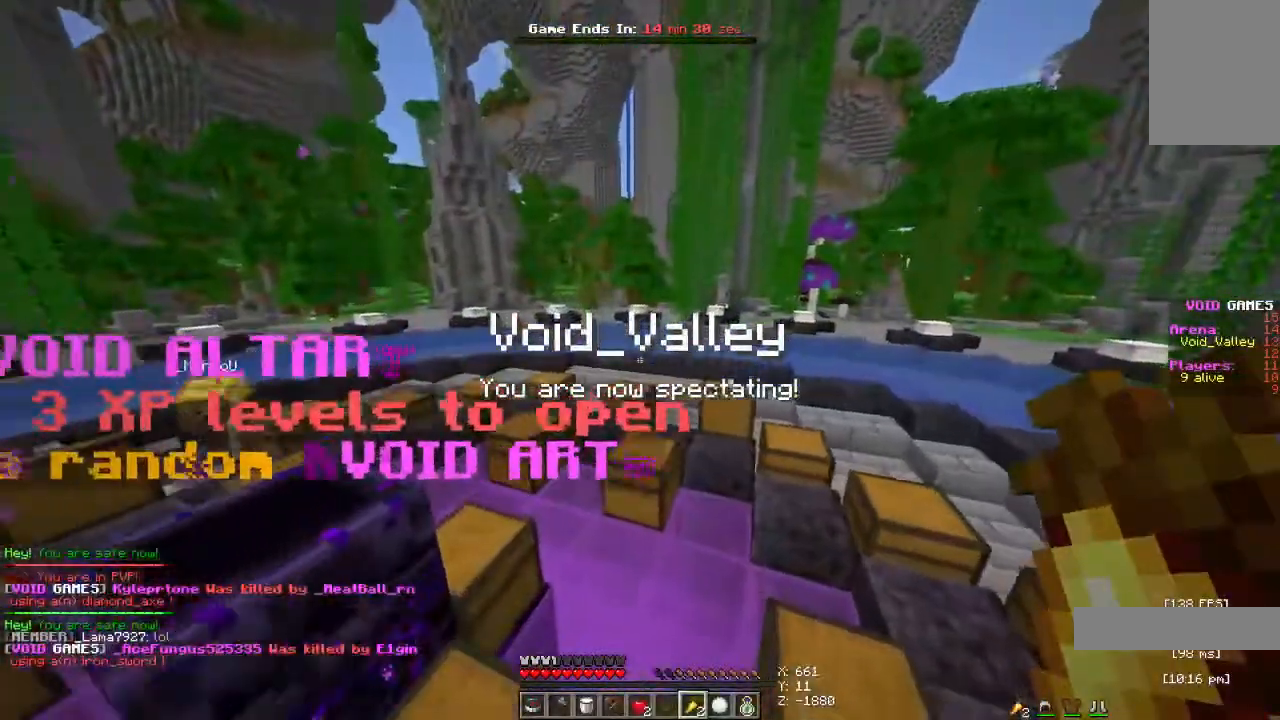
{"keys": ["s"], "mouse": [], "events": []}
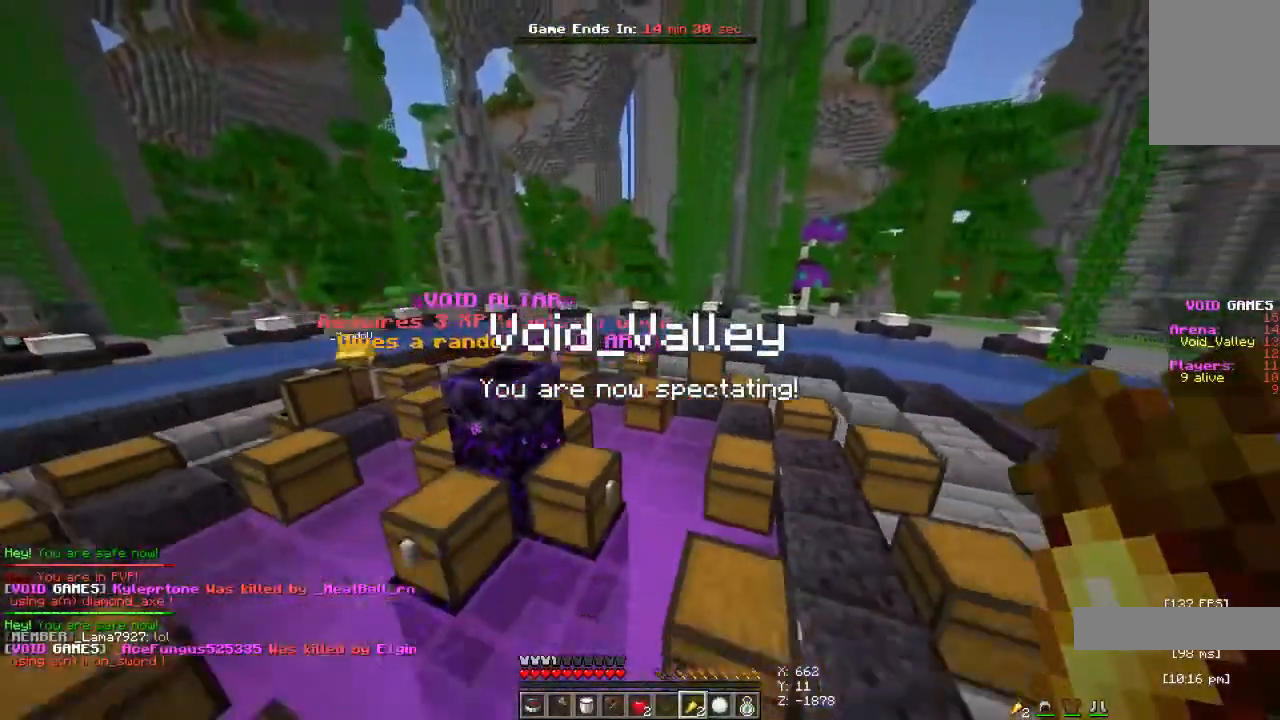
{"keys": [], "mouse": [], "events": [[33, "s", "up"]]}